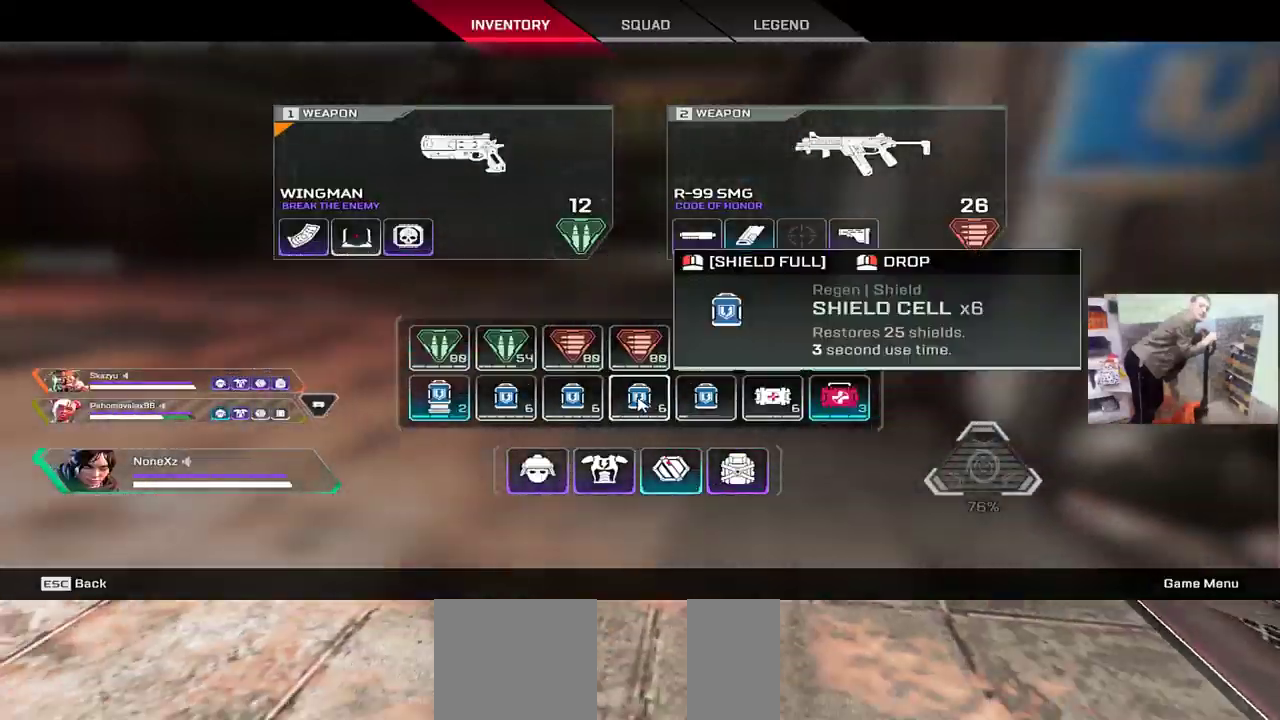
Gameplay with keyboard and mouse; each line is a JSON object with the keys and mouse buttons held at the frame after it. "events" lists presses ("down") and releases ("up") of "1", "2", "3", "4", "5", "a", "alt", "b", "c", "ctrl", "d", "e", "f", "g", "q", "r", "s", "shift", "space", "t", "tab", "v", "w", "x", "z", "mouse_left", "mouse_wheel", "mouse_right", "mouse_mb4" and "mouse_mb5" between this image and that frame as [ms after this image, input, new state], when the widget could be followed in between. "mouse_left", "mouse_wheel", "mouse_right", "mouse_mb4", "mouse_mb5" = the "left", "wheel", "right", "mb4", "mb5" buttons of the "mouse" list. No other keys are recorded. "wheel" means that the mouse wheel is clicked or scrolled. Mouse movement is not recorded.
{"keys": [], "mouse": [], "events": [[167, "mouse_right", "down"], [200, "mouse_right", "up"], [250, "s", "up"], [300, "mouse_right", "down"], [350, "mouse_right", "up"], [467, "q", "up"]]}
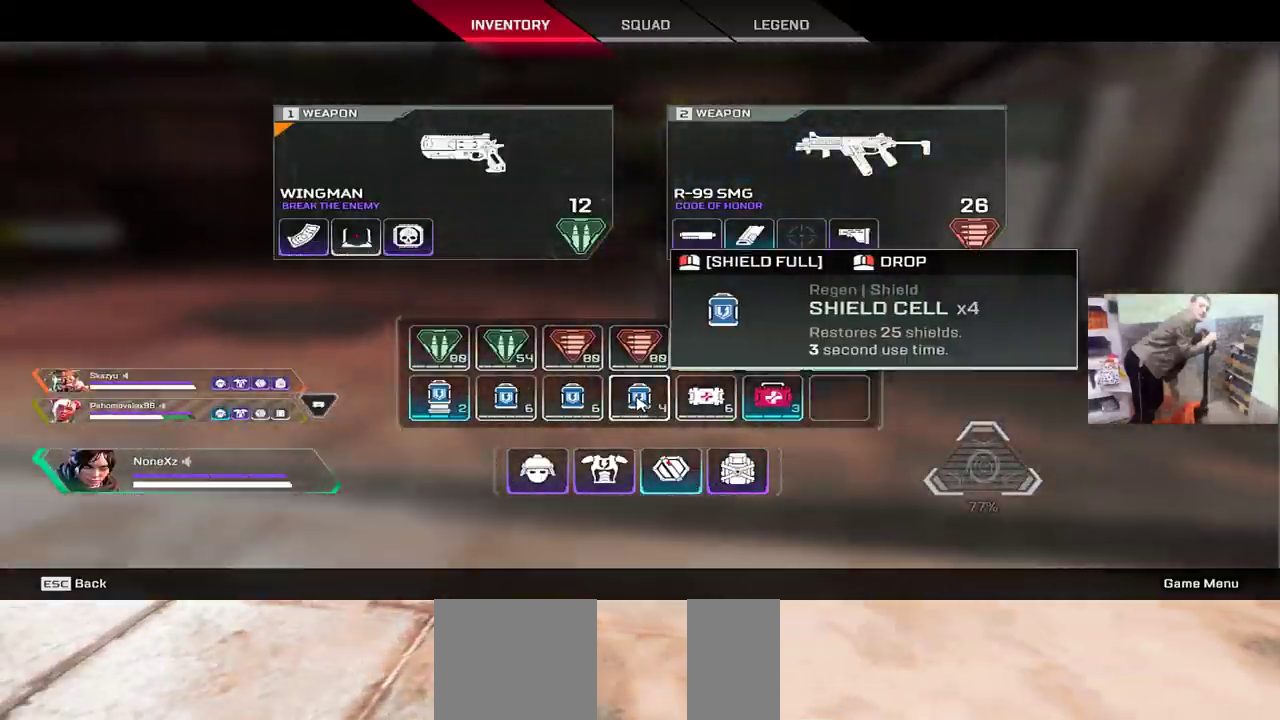
{"keys": ["w"], "mouse": [], "events": [[67, "mouse_right", "down"], [67, "q", "down"], [117, "mouse_right", "up"], [200, "mouse_right", "down"], [250, "mouse_right", "up"], [300, "mouse_right", "down"], [367, "mouse_right", "up"], [433, "q", "up"], [483, "w", "down"]]}
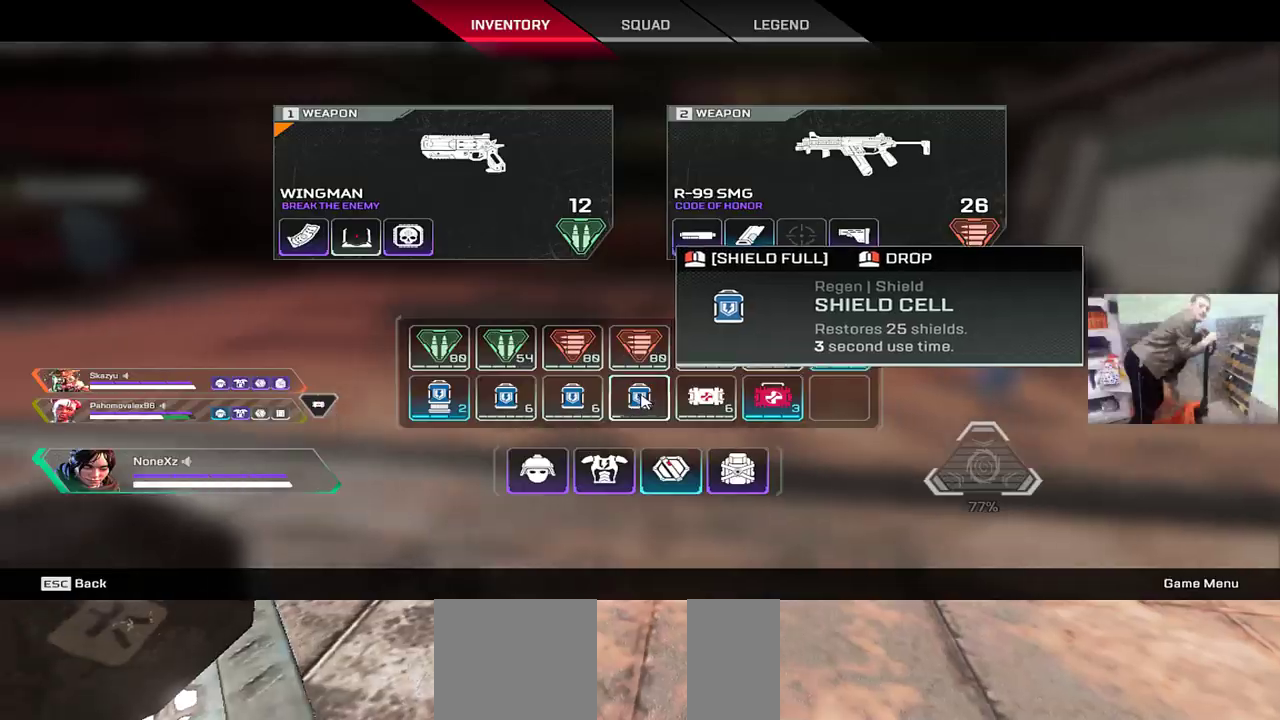
{"keys": ["w"], "mouse": [], "events": [[117, "mouse_right", "down"], [167, "mouse_right", "up"], [300, "tab", "down"], [317, "shift", "down"], [350, "shift", "up"], [367, "tab", "up"]]}
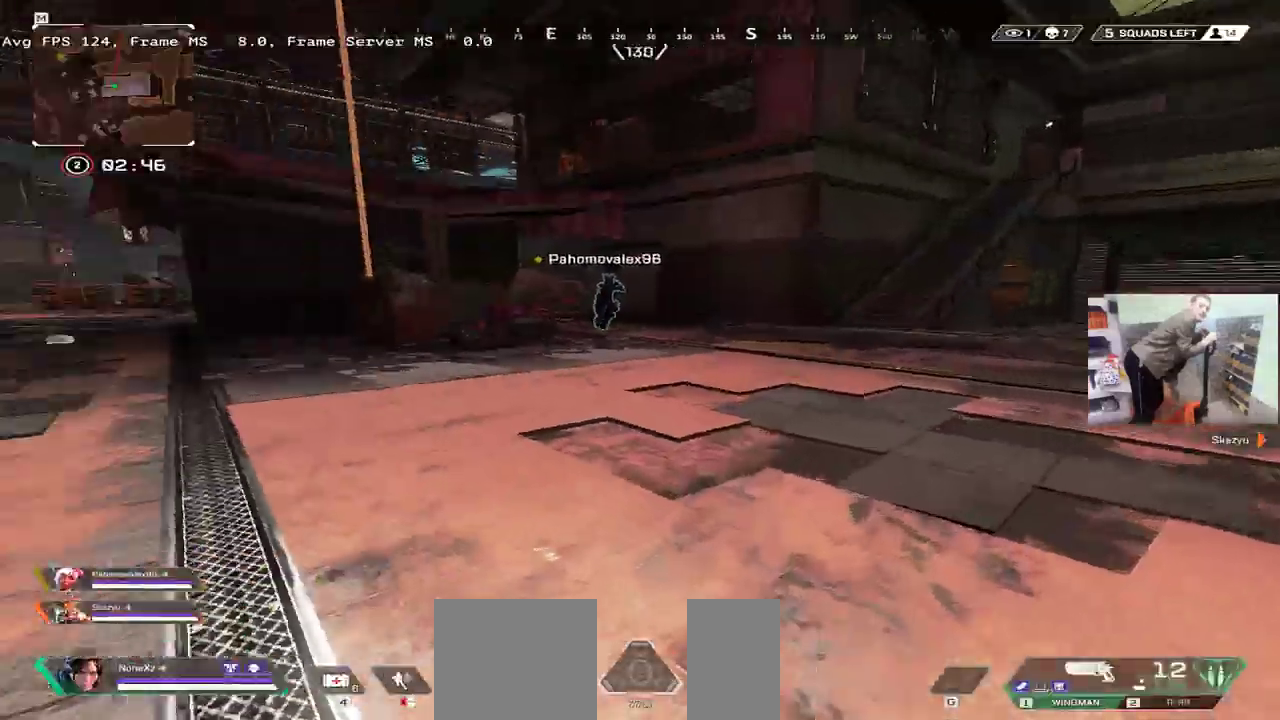
{"keys": ["w"], "mouse": []}
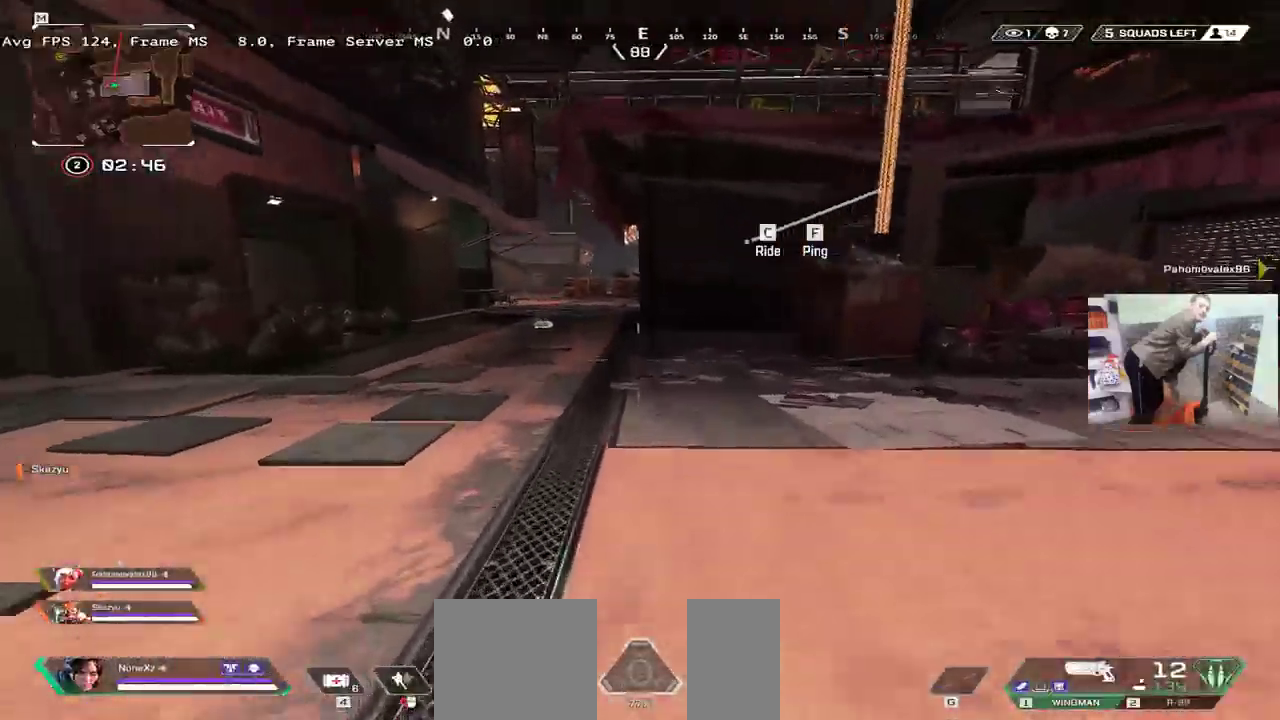
{"keys": ["2", "w"], "mouse": []}
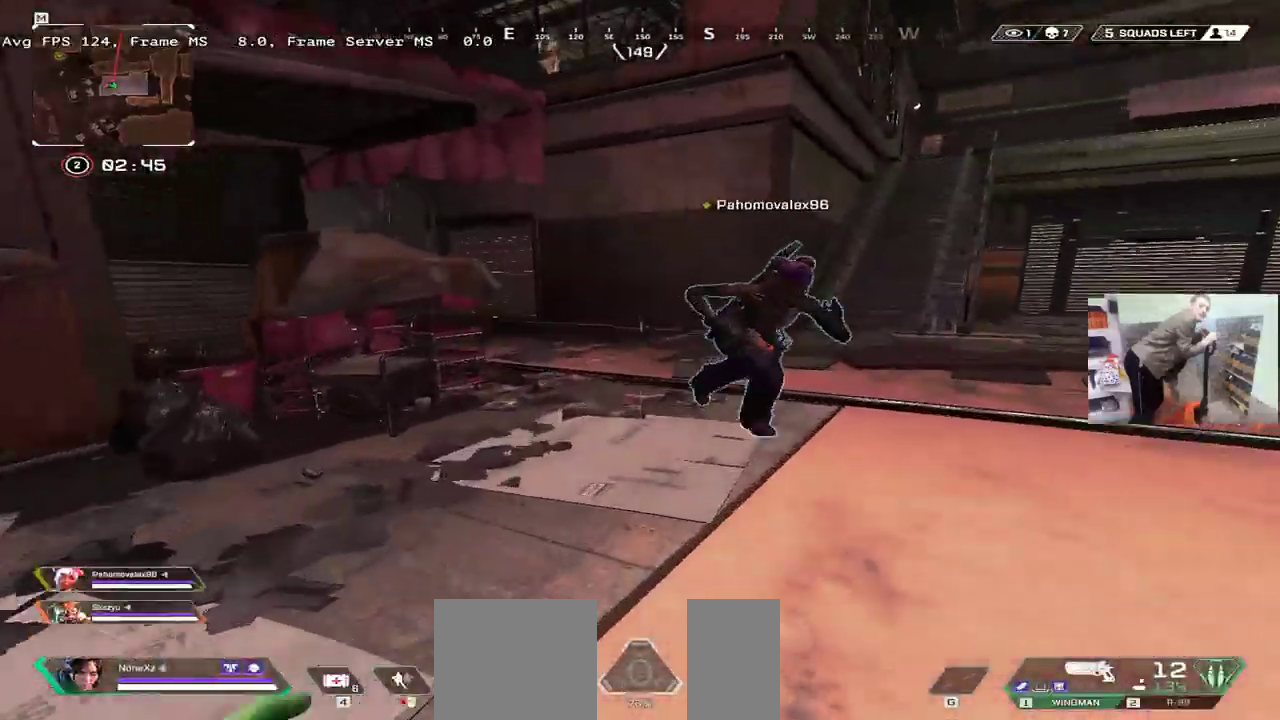
{"keys": ["w"], "mouse": [], "events": [[83, "2", "up"], [100, "b", "down"], [167, "b", "up"], [267, "b", "down"], [317, "b", "up"], [417, "b", "down"], [467, "b", "up"]]}
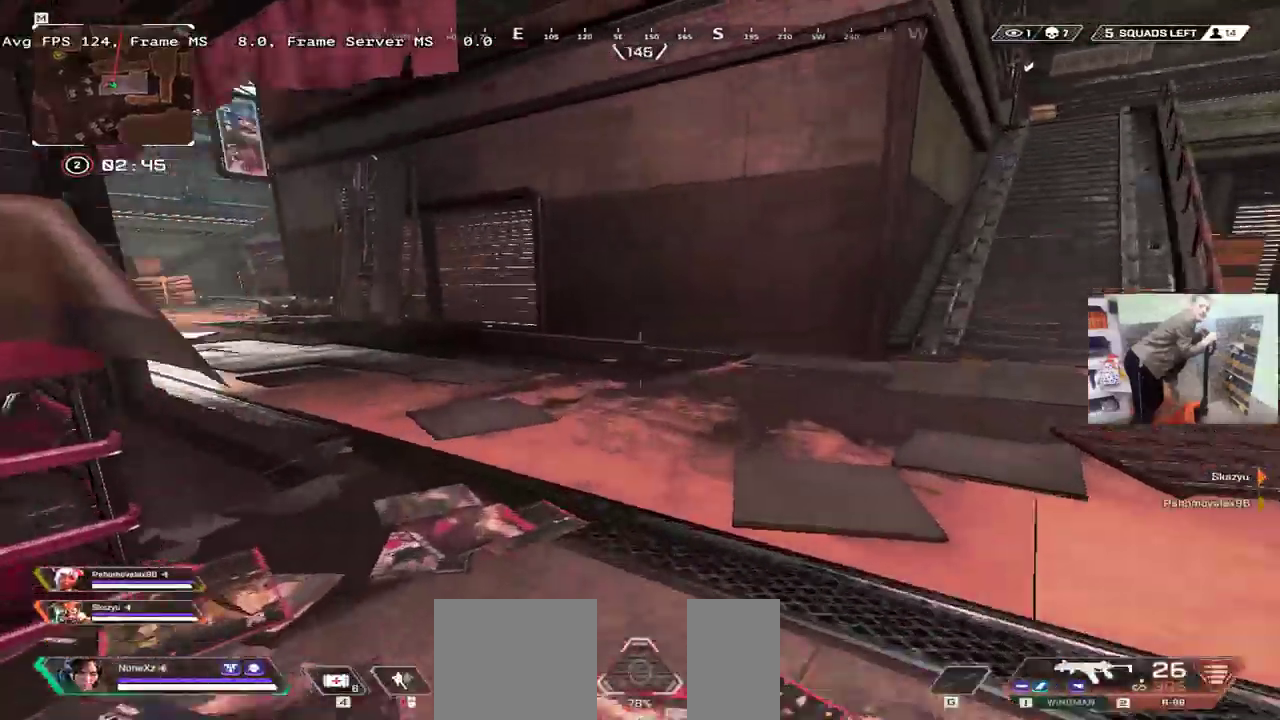
{"keys": ["ctrl", "w"], "mouse": [], "events": [[67, "b", "down"], [117, "b", "up"], [200, "b", "down"], [233, "b", "up"], [317, "b", "down"], [367, "b", "up"], [483, "ctrl", "down"]]}
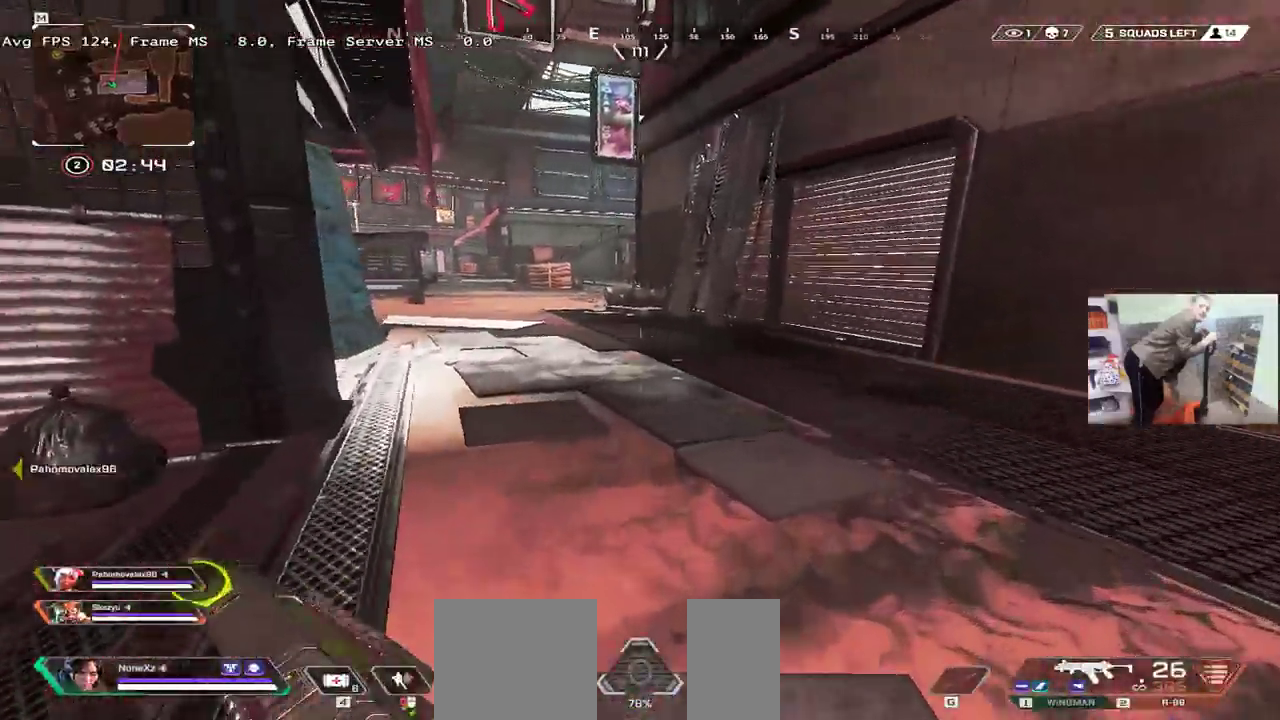
{"keys": ["q", "shift", "w"], "mouse": [], "events": [[233, "mouse_right", "down"], [283, "ctrl", "up"], [300, "mouse_right", "up"], [417, "3", "down"], [483, "3", "up"], [483, "q", "down"], [483, "shift", "down"]]}
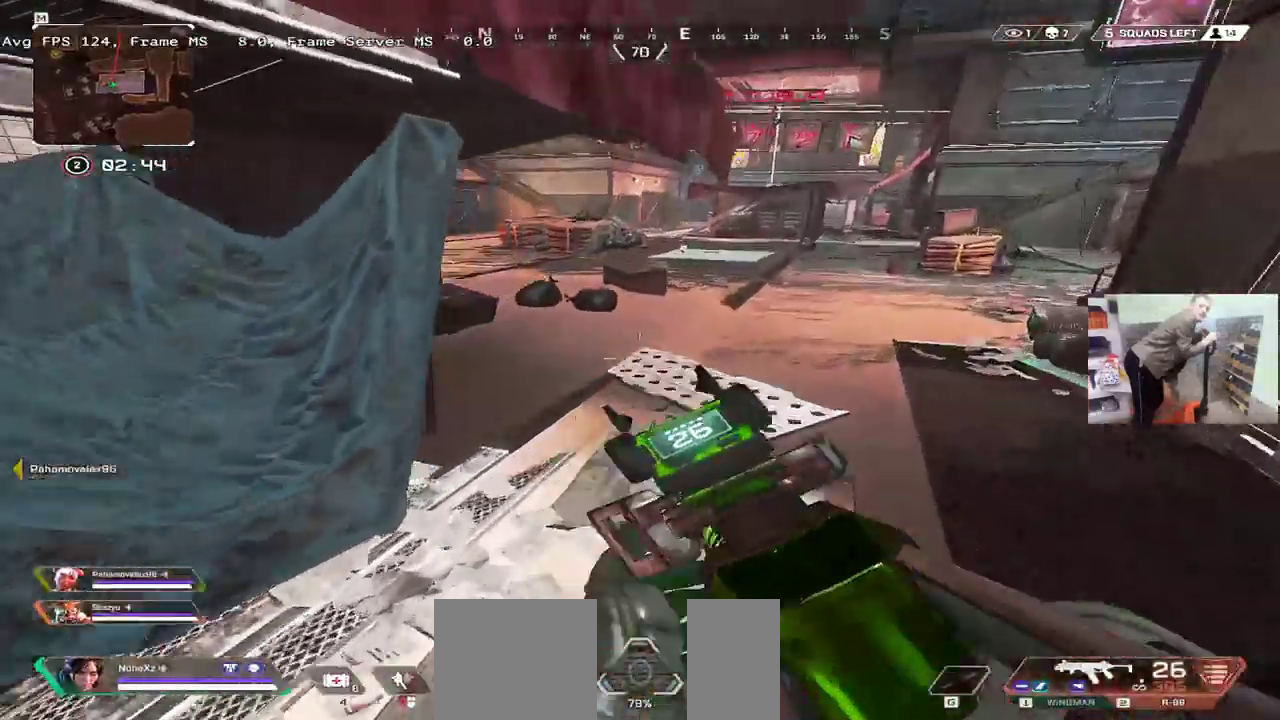
{"keys": ["q", "w"], "mouse": [], "events": [[83, "q", "up"], [83, "shift", "up"], [183, "e", "down"], [350, "e", "up"], [467, "q", "down"]]}
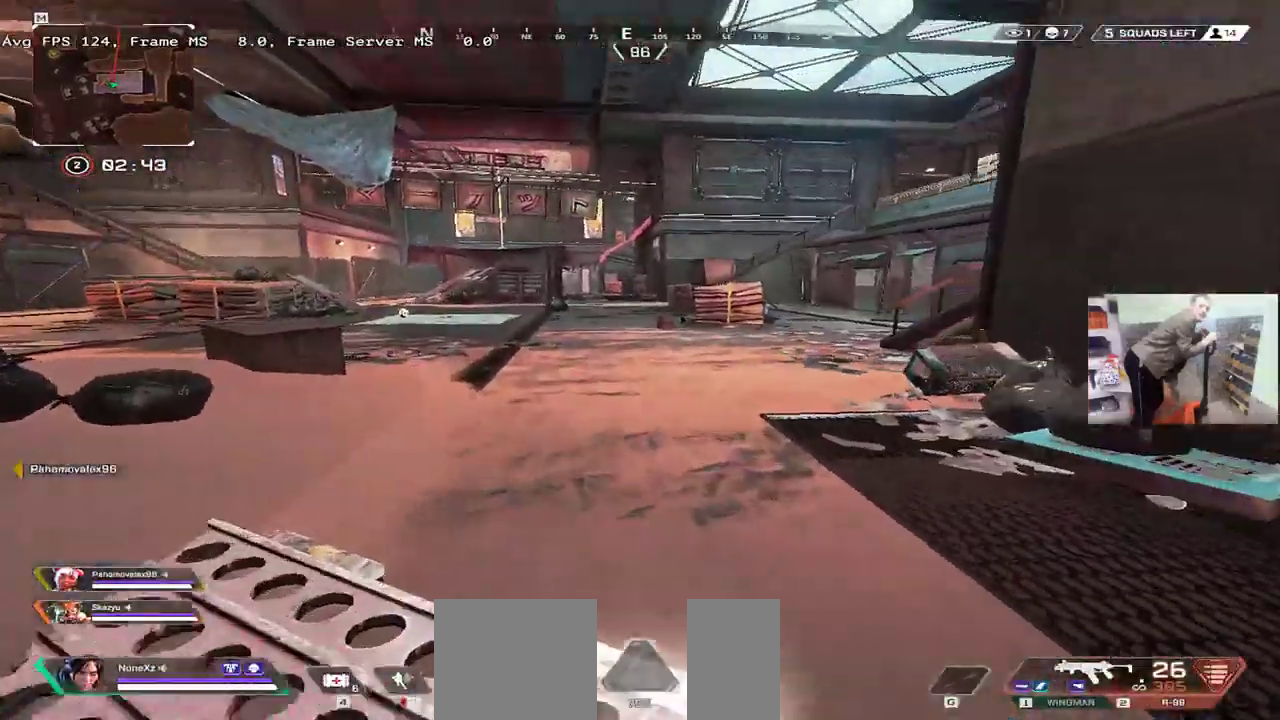
{"keys": ["q", "w"], "mouse": [], "events": []}
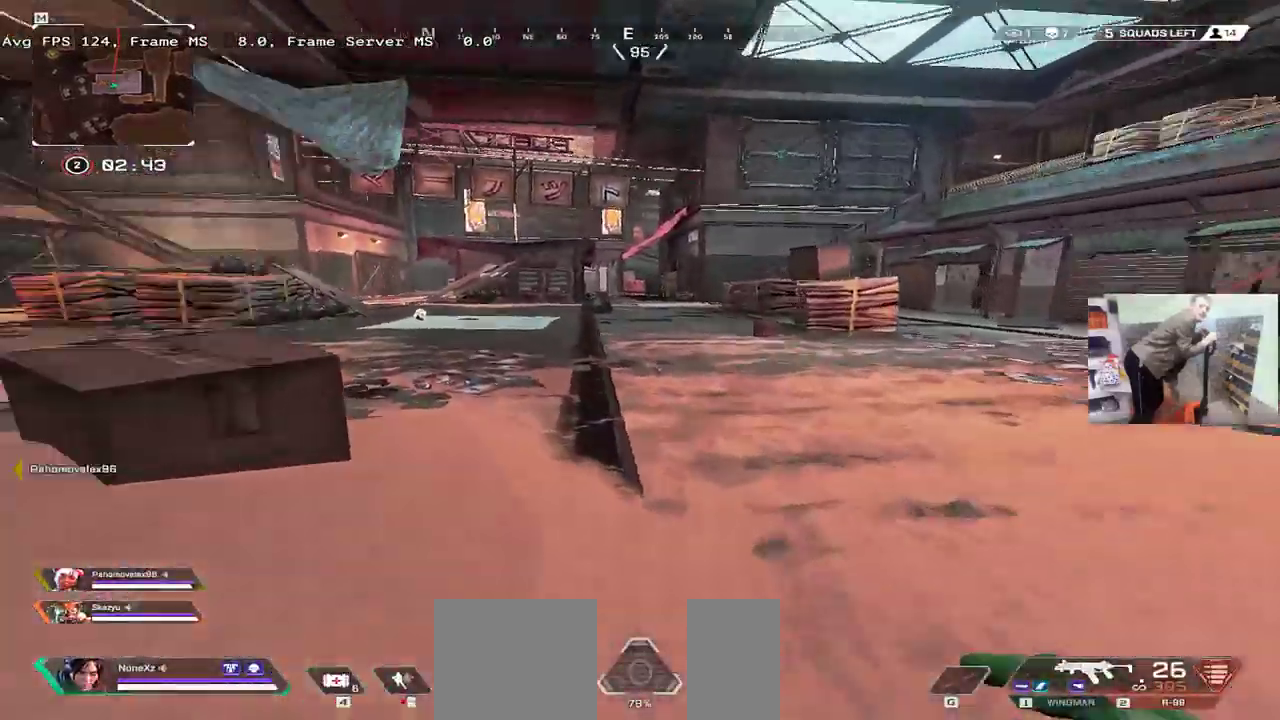
{"keys": ["w"], "mouse": [], "events": [[33, "q", "up"]]}
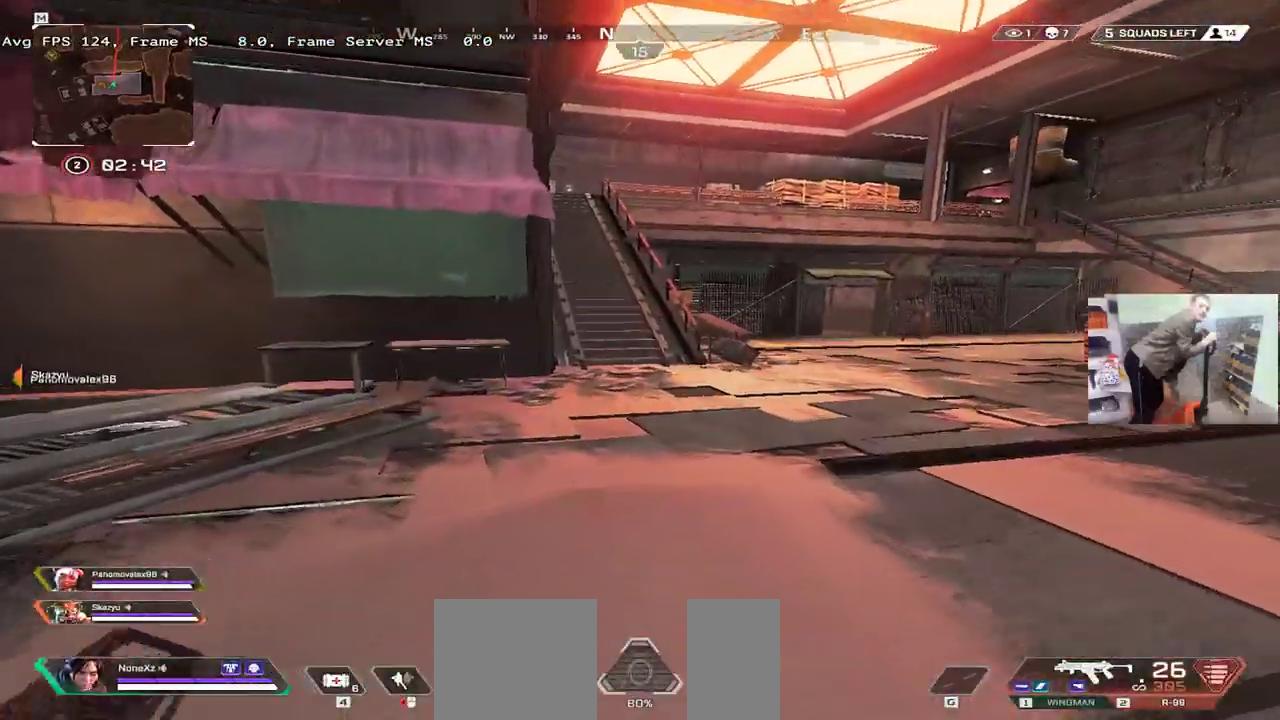
{"keys": ["ctrl", "w"], "mouse": [], "events": [[400, "ctrl", "down"]]}
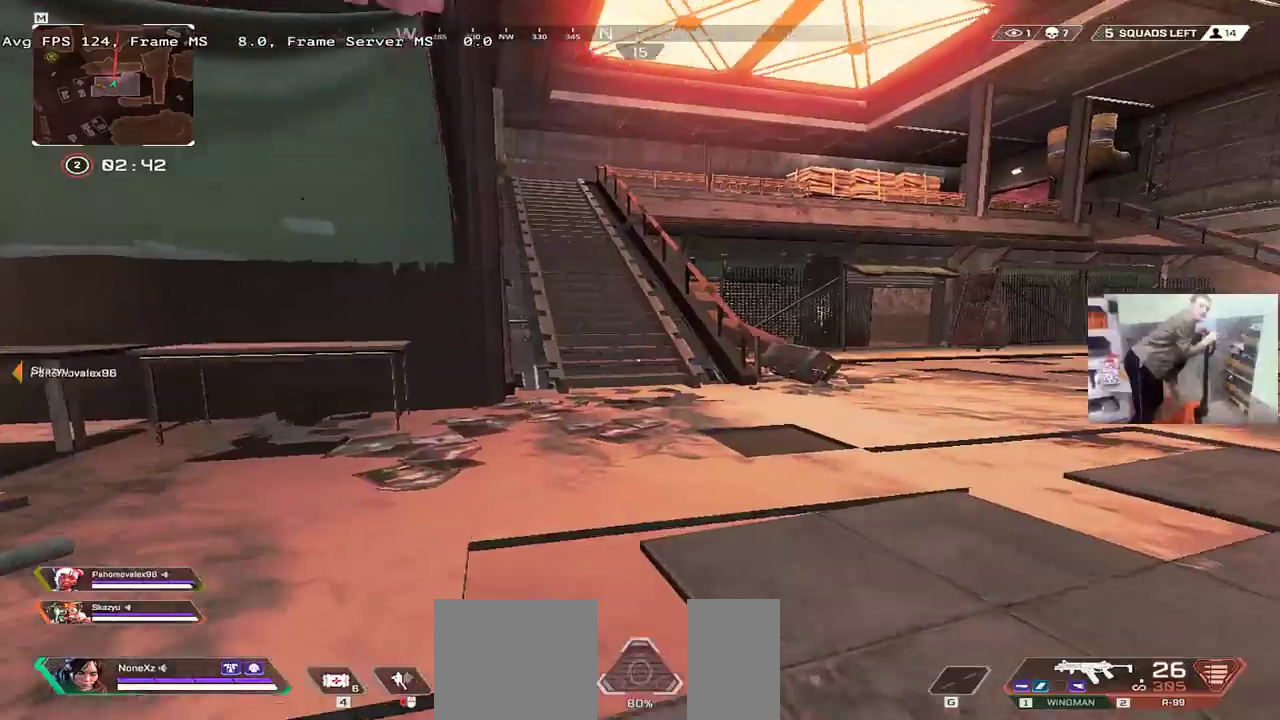
{"keys": ["q", "s"], "mouse": [], "events": [[100, "w", "up"], [250, "ctrl", "up"], [267, "s", "down"], [433, "q", "down"]]}
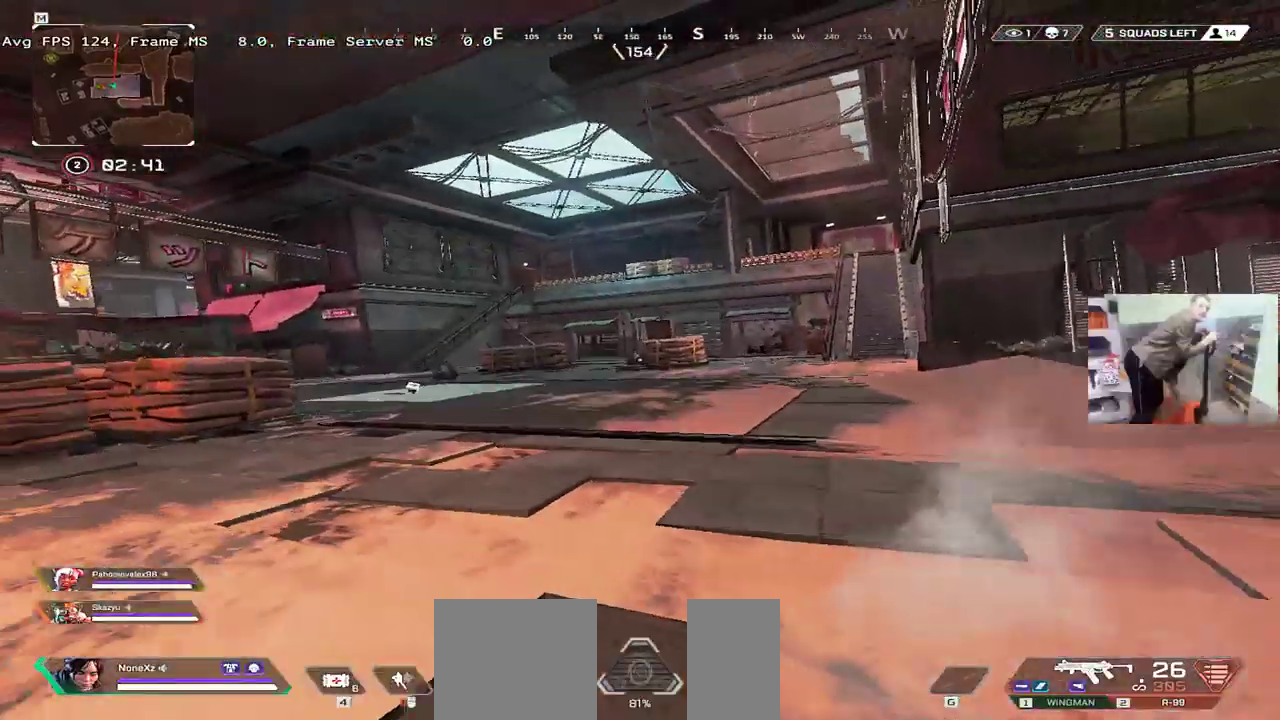
{"keys": ["q", "shift"], "mouse": []}
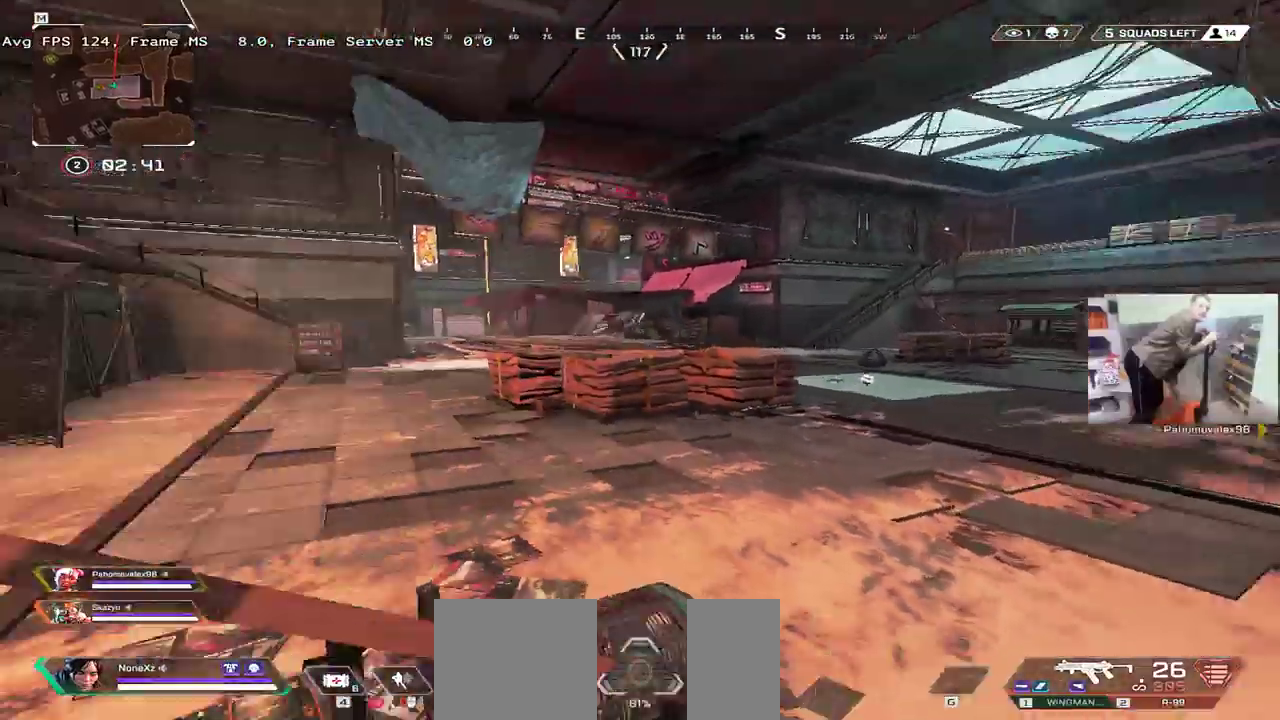
{"keys": ["w"], "mouse": [], "events": [[67, "shift", "up"], [83, "w", "down"], [267, "q", "up"]]}
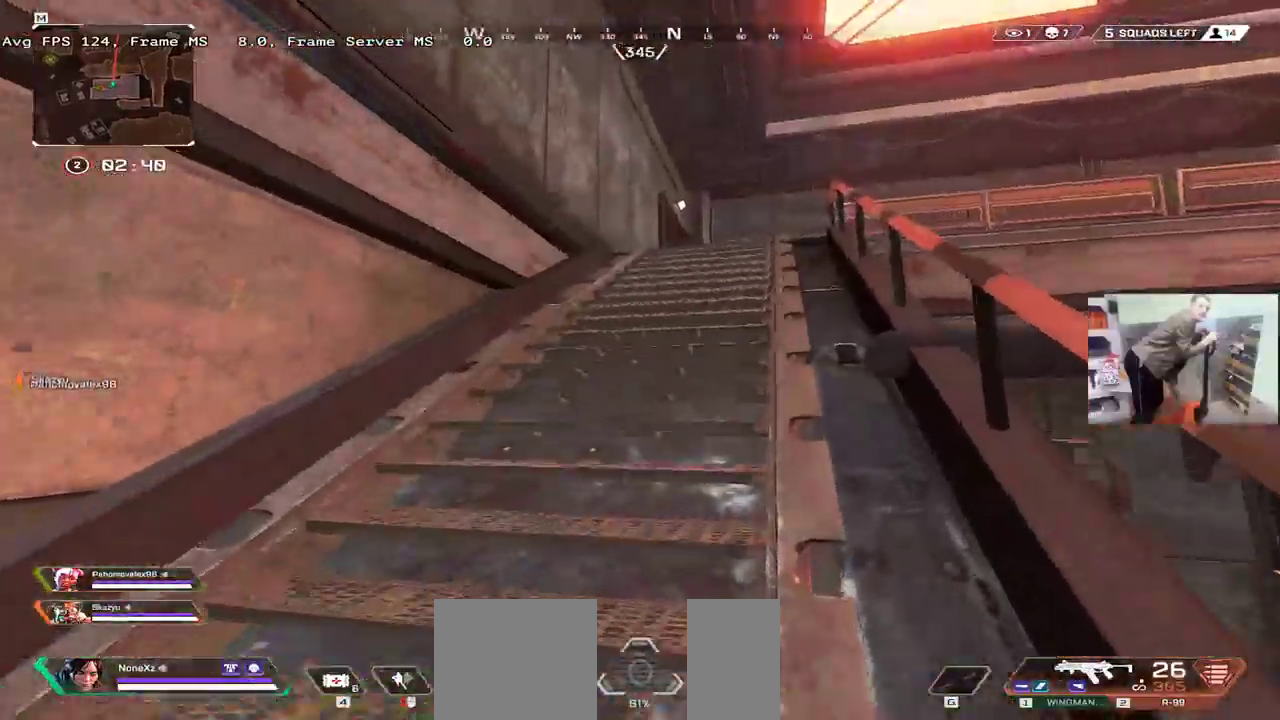
{"keys": ["tab", "w"], "mouse": [], "events": [[67, "tab", "down"], [133, "tab", "up"], [333, "tab", "down"], [400, "tab", "up"], [483, "tab", "down"]]}
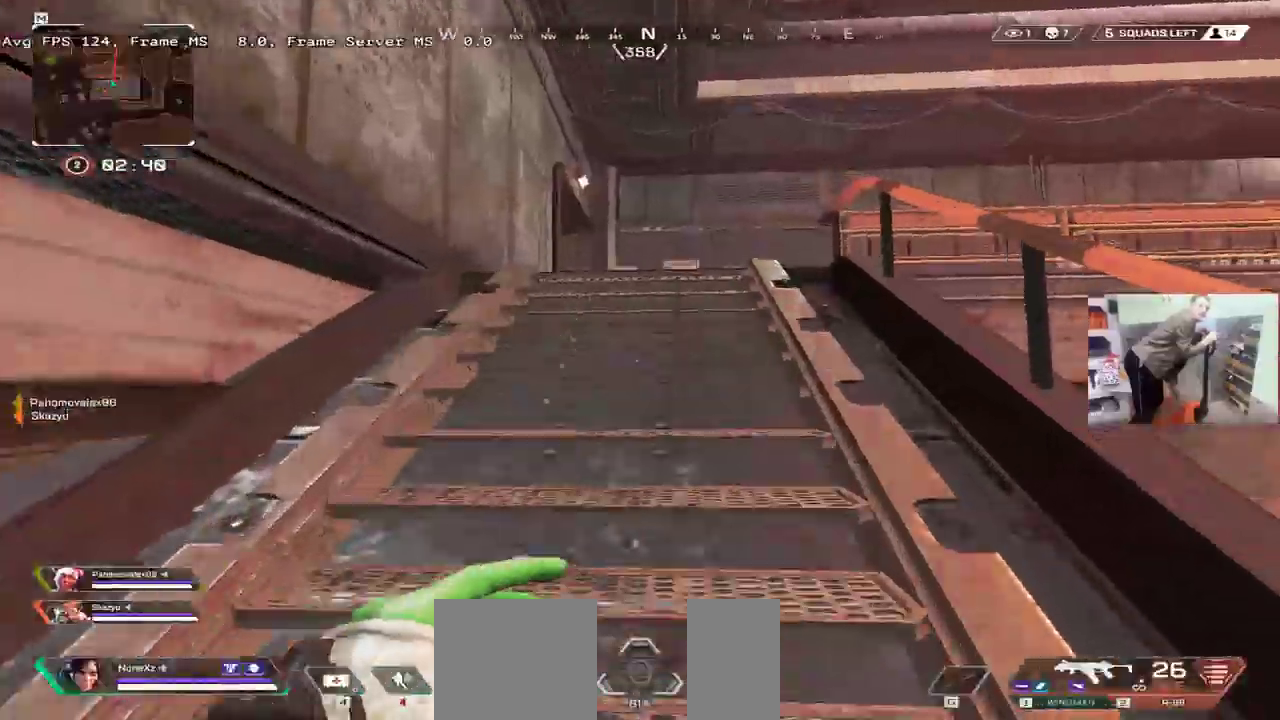
{"keys": ["w"], "mouse": ["right"], "events": [[67, "tab", "up"], [350, "e", "down"], [467, "e", "up"], [500, "mouse_right", "down"]]}
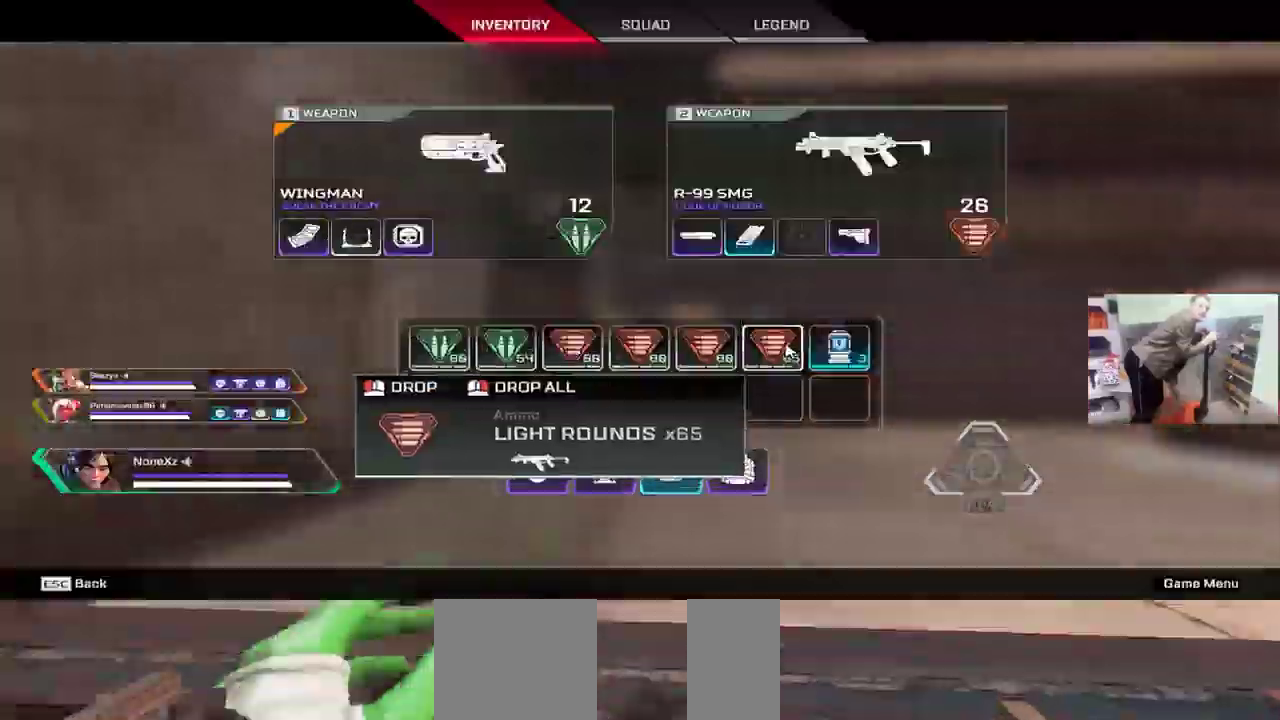
{"keys": ["e", "w"], "mouse": [], "events": [[67, "mouse_right", "up"], [200, "shift", "down"], [200, "tab", "down"], [300, "shift", "up"], [300, "tab", "up"], [483, "e", "down"]]}
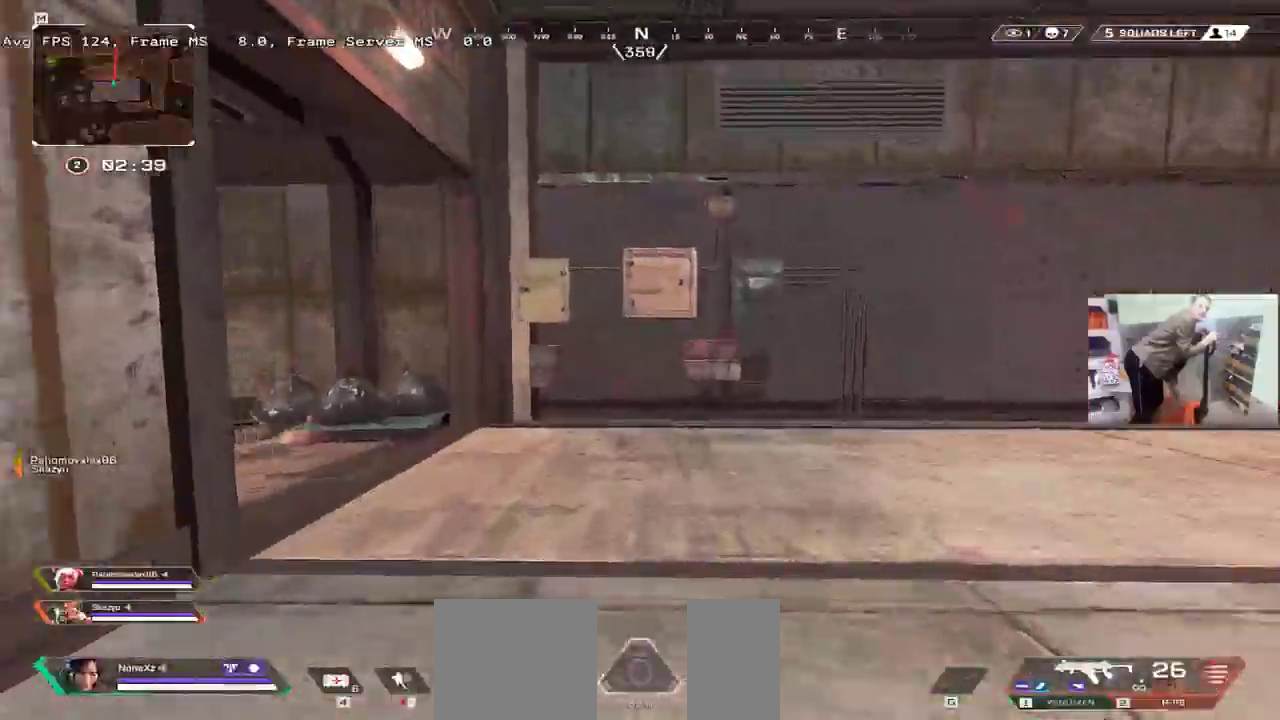
{"keys": ["e", "w"], "mouse": [], "events": [[67, "tab", "down"], [117, "tab", "up"], [217, "tab", "down"], [283, "tab", "up"]]}
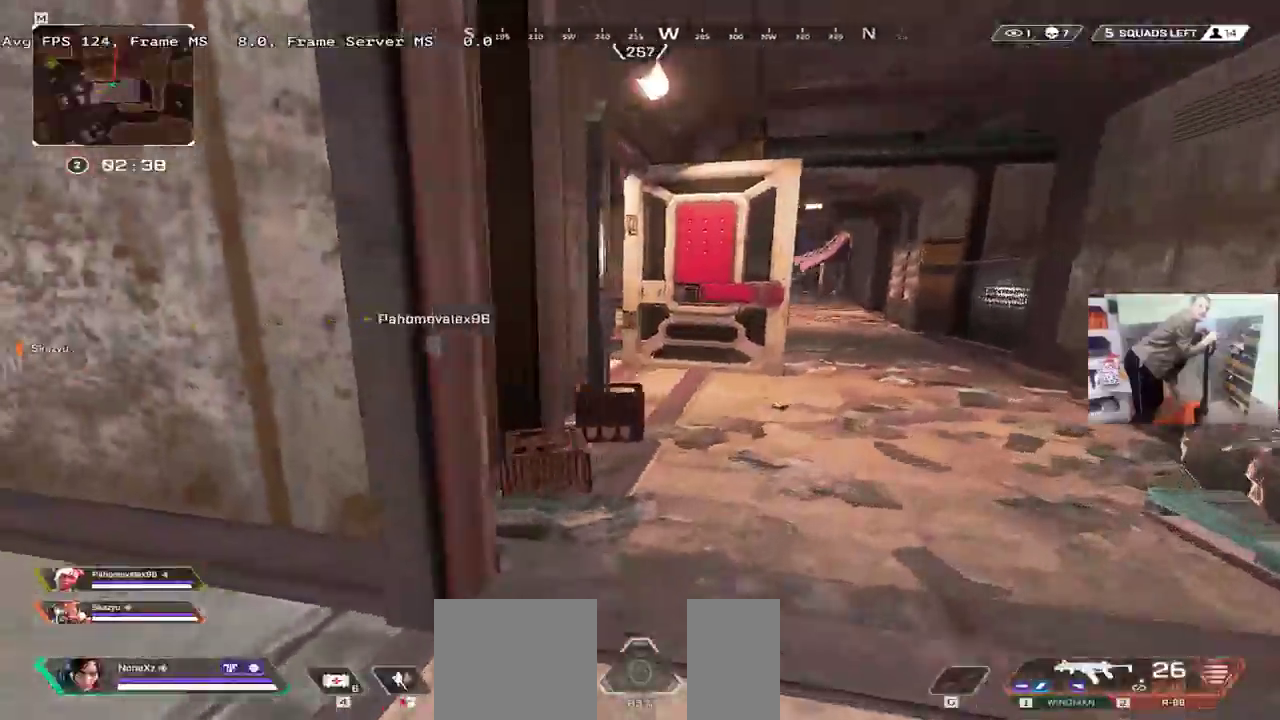
{"keys": ["w"], "mouse": [], "events": [[400, "e", "up"]]}
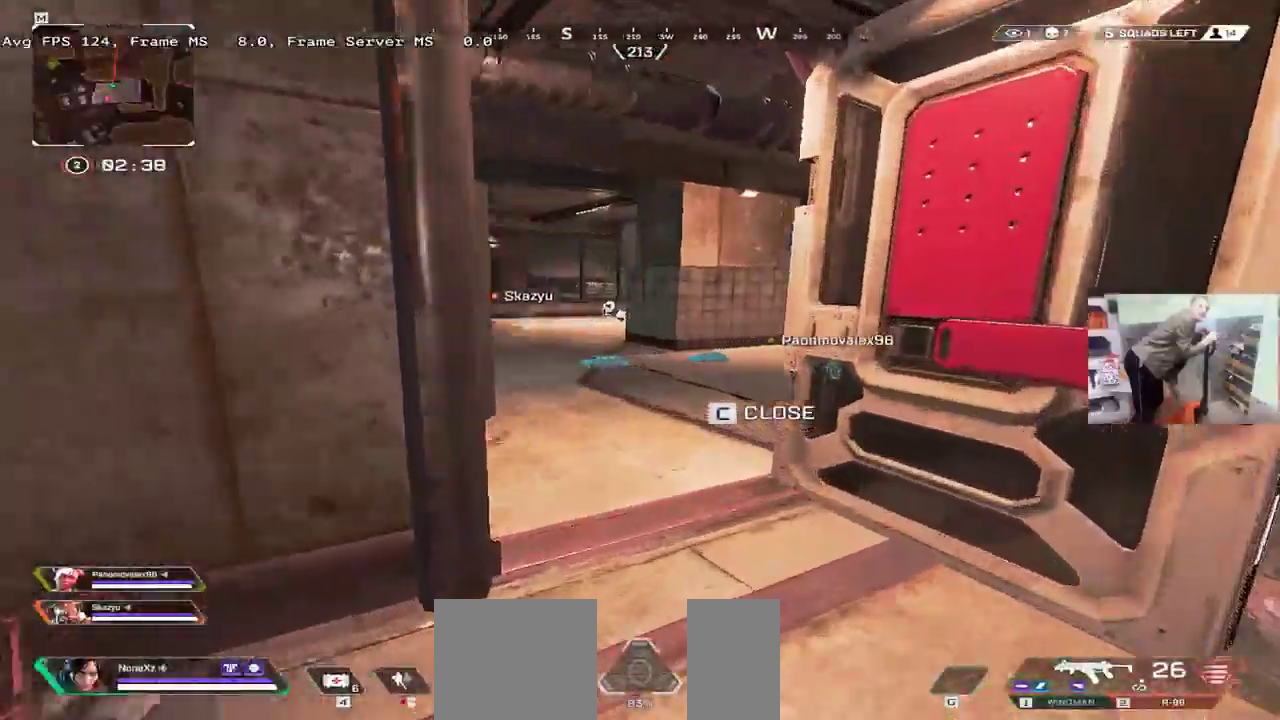
{"keys": ["q", "w"], "mouse": [], "events": [[300, "q", "down"]]}
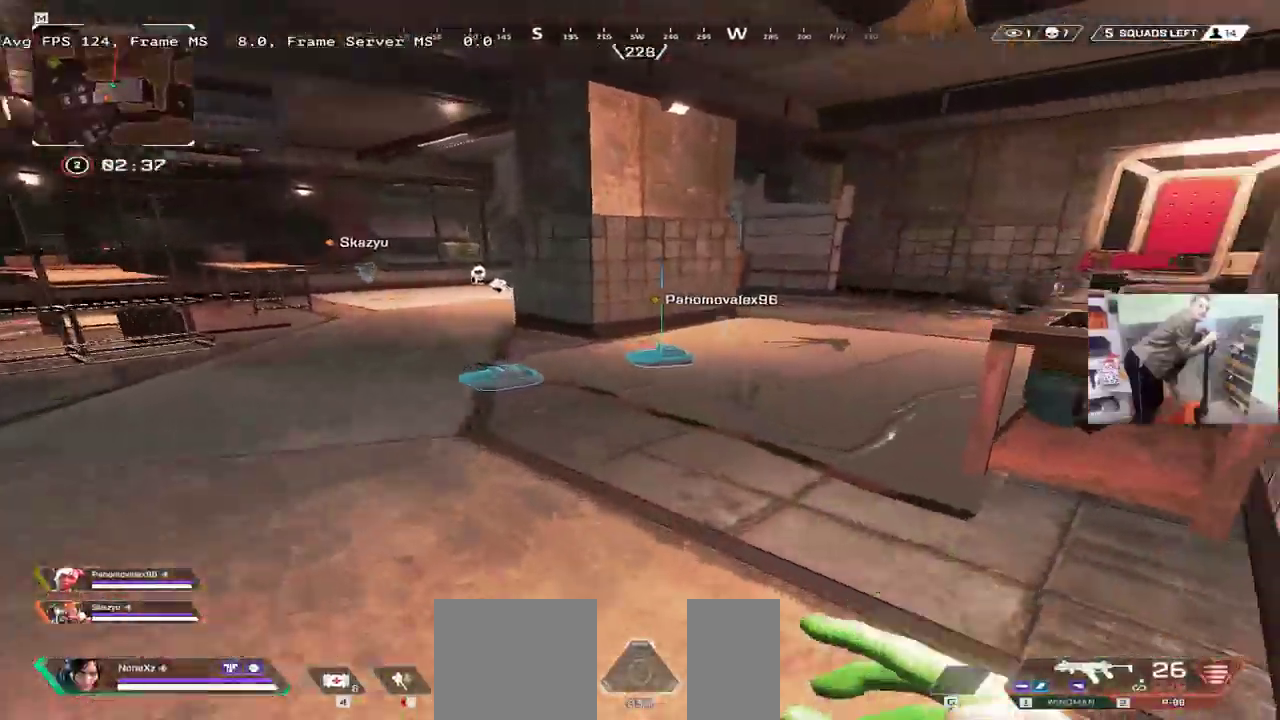
{"keys": ["ctrl", "q", "w"], "mouse": [], "events": [[333, "ctrl", "down"]]}
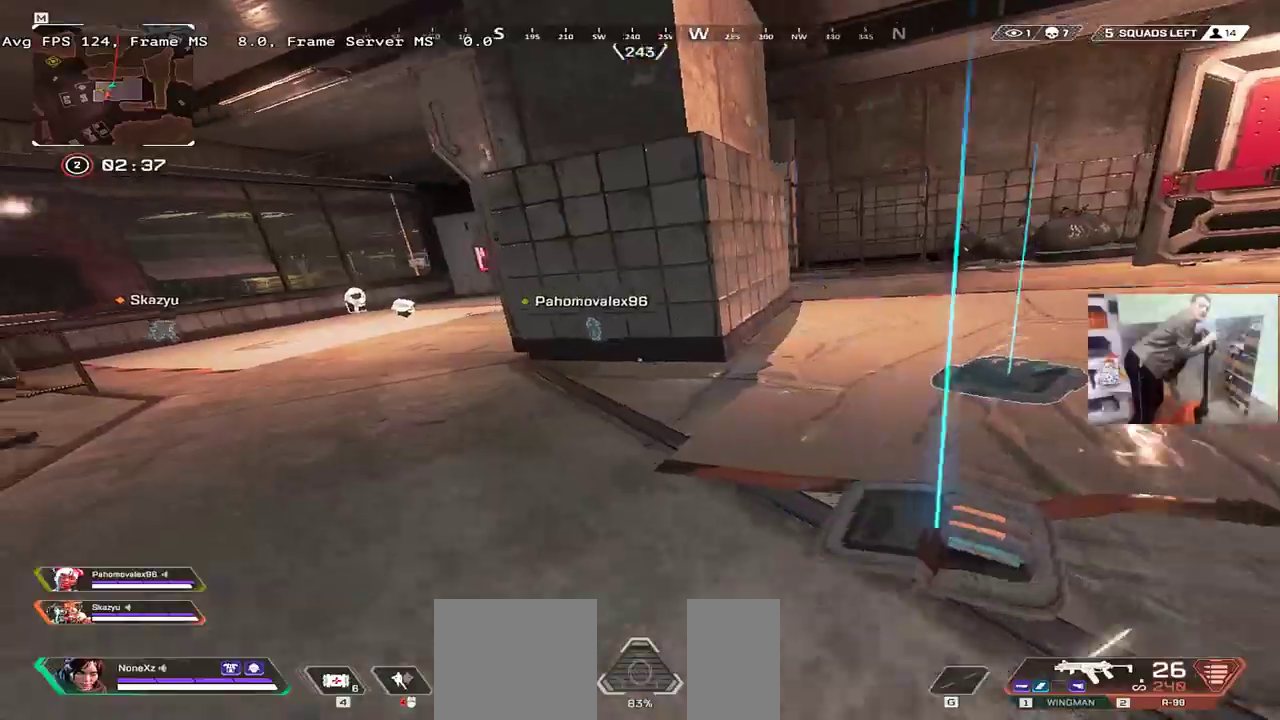
{"keys": ["e", "w"], "mouse": [], "events": [[50, "mouse_right", "down"], [133, "q", "up"], [150, "mouse_right", "up"], [300, "e", "down"], [383, "ctrl", "up"]]}
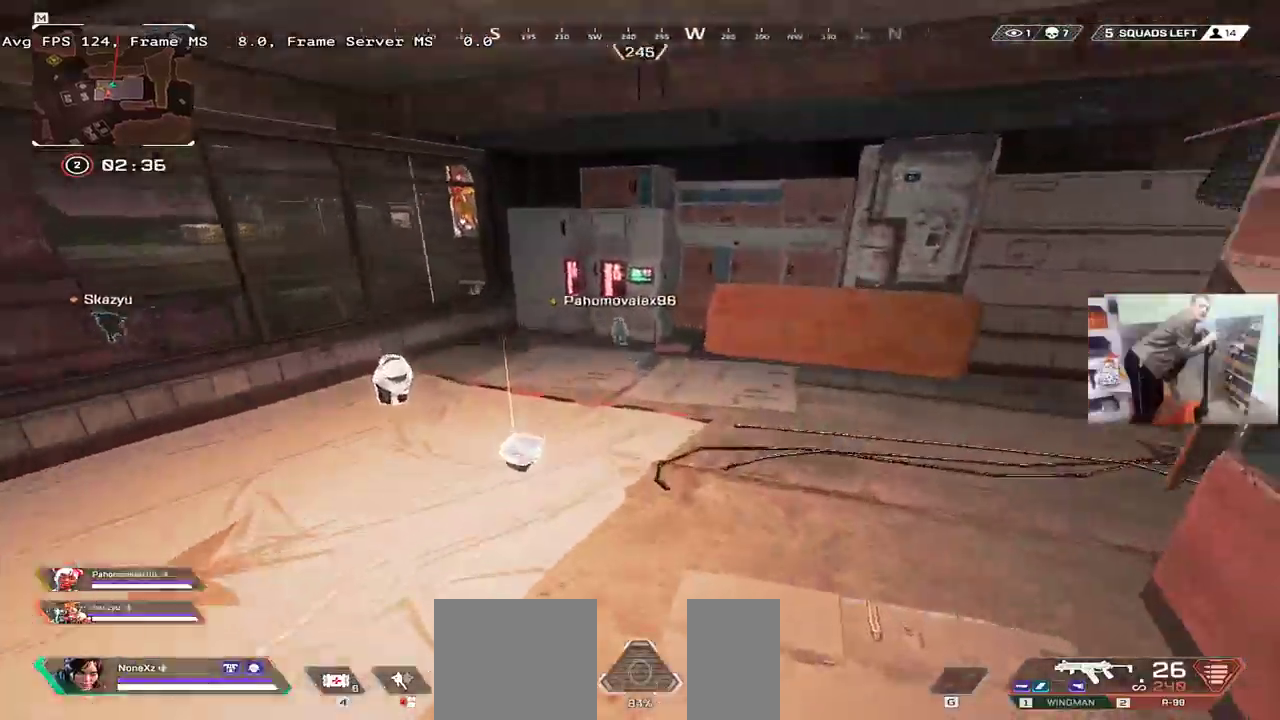
{"keys": ["w"], "mouse": [], "events": [[117, "e", "up"], [117, "shift", "down"], [200, "shift", "up"], [350, "tab", "down"], [383, "tab", "up"]]}
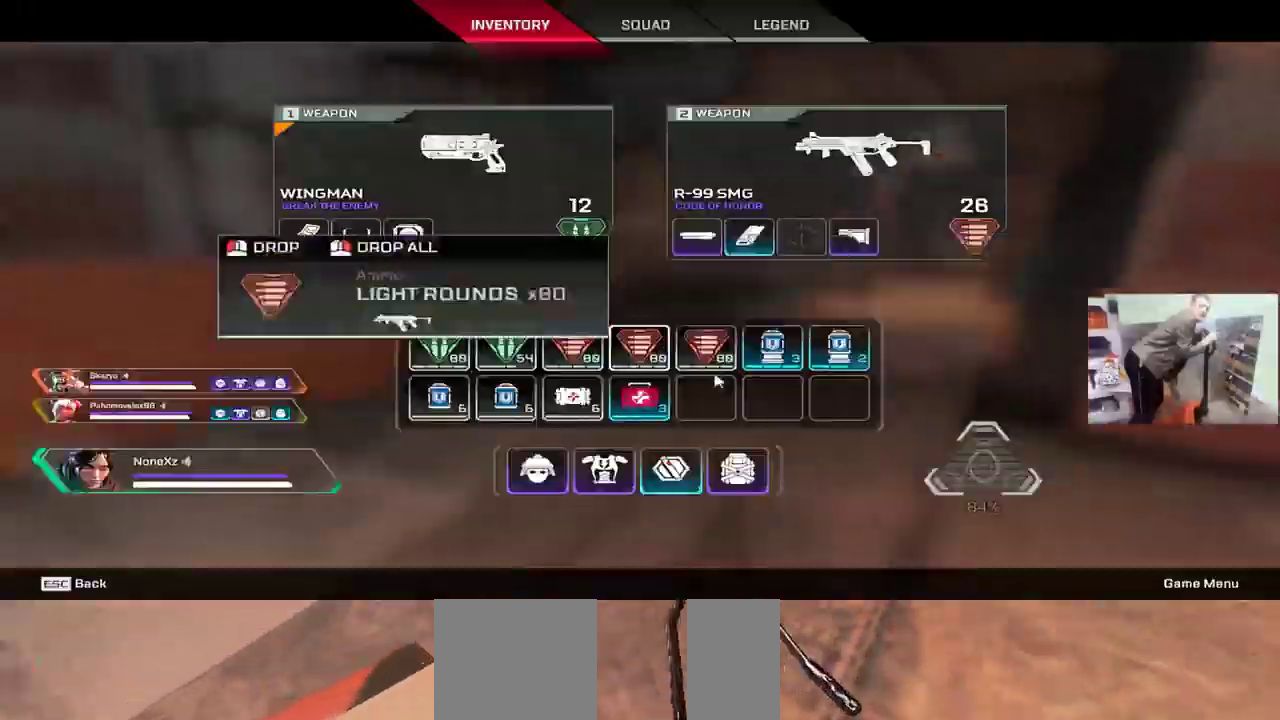
{"keys": ["w"], "mouse": [], "events": [[17, "tab", "down"], [67, "tab", "up"]]}
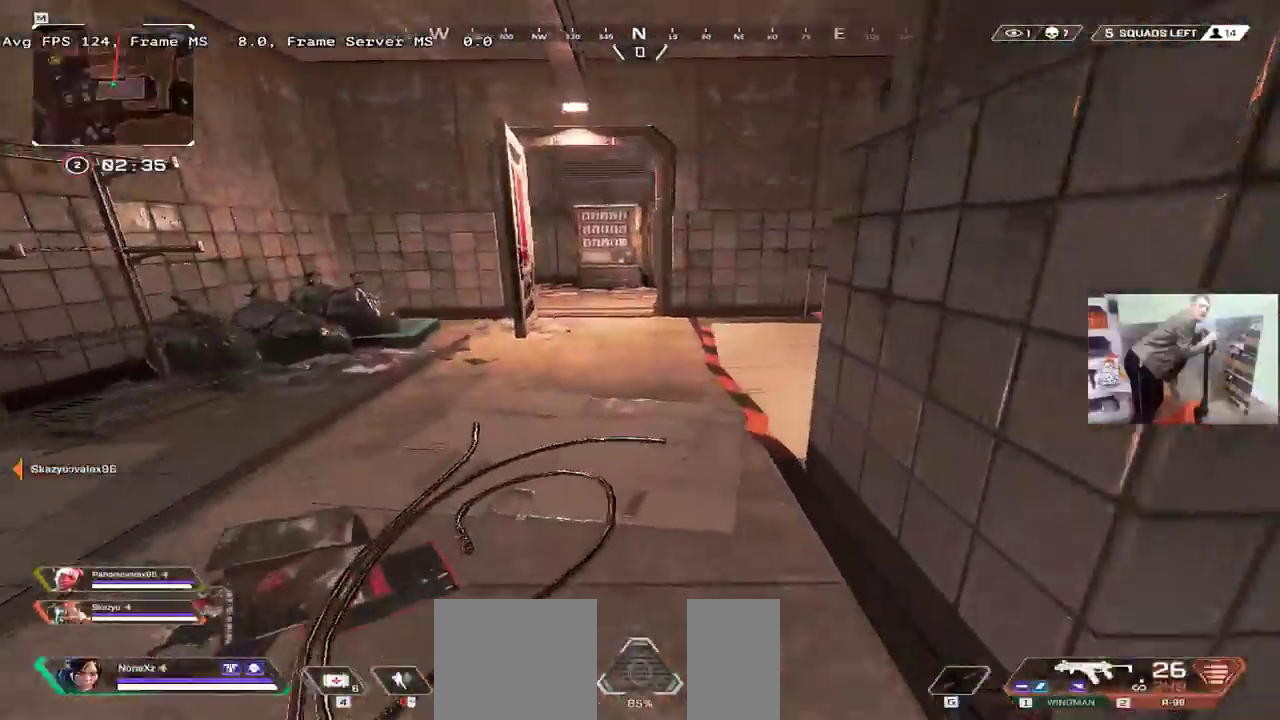
{"keys": ["w"], "mouse": [], "events": []}
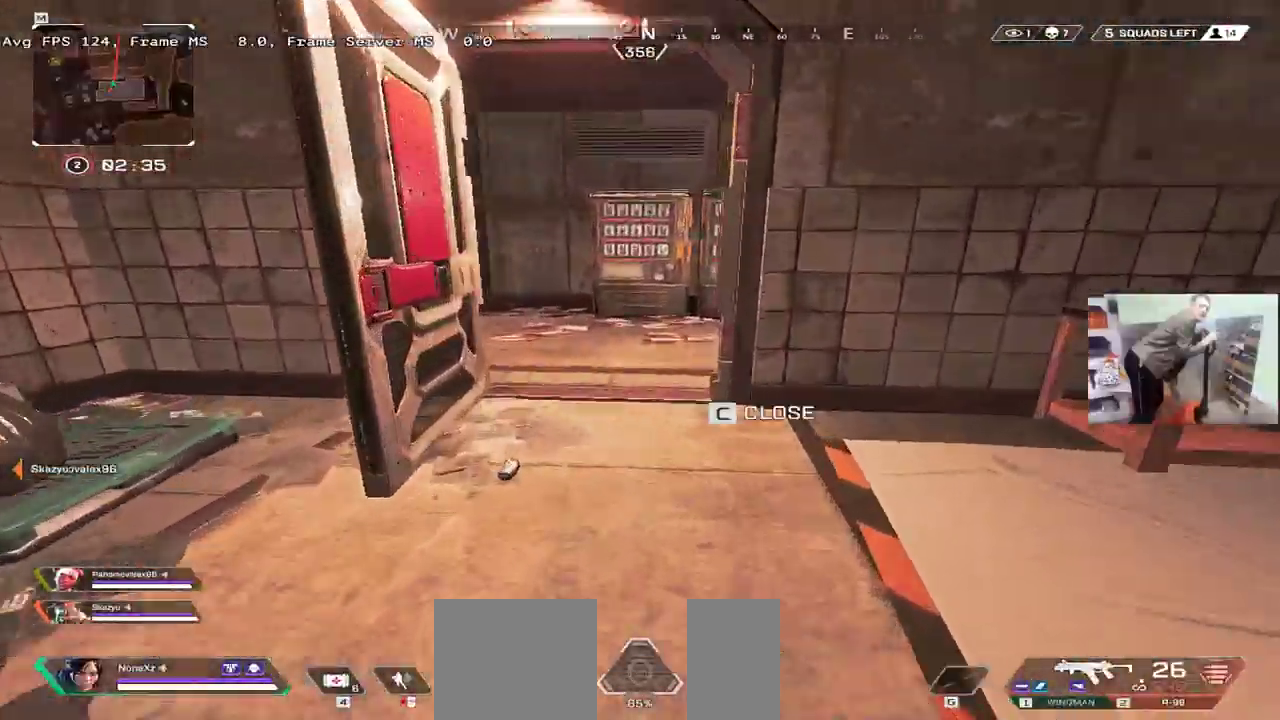
{"keys": ["w"], "mouse": [], "events": []}
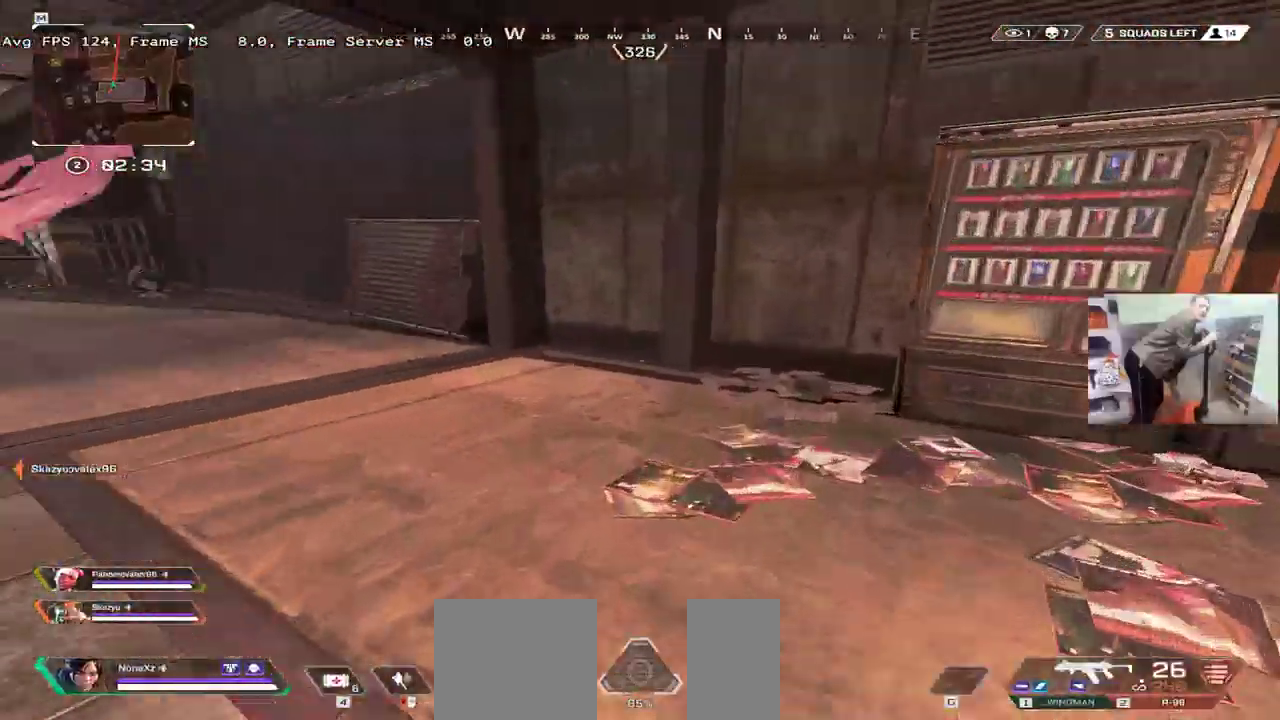
{"keys": ["ctrl", "w"], "mouse": ["right"], "events": [[200, "ctrl", "down"], [450, "mouse_right", "down"]]}